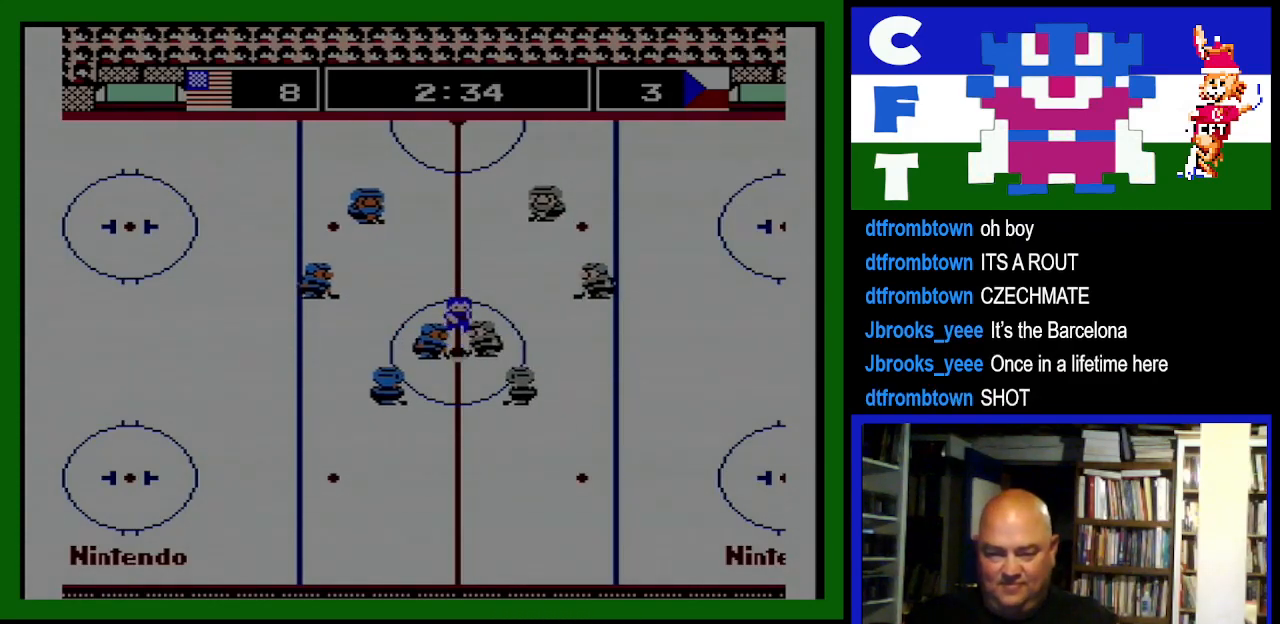
Gameplay with a controller (Nintendo layout); each line is a JSON object with the inputs held at the frame after it. "events" lists button and stick changes between this image and that frame as [ms after this image, input, new state], when the widget could be followed in between. Not read: L3 R3.
{"buttons": ["DPAD_RIGHT"], "events": [[33, "DPAD_RIGHT", "down"], [67, "A", "down"], [133, "B", "down"], [233, "A", "up"], [233, "B", "up"], [333, "A", "down"], [333, "B", "down"], [467, "B", "up"], [500, "A", "up"]]}
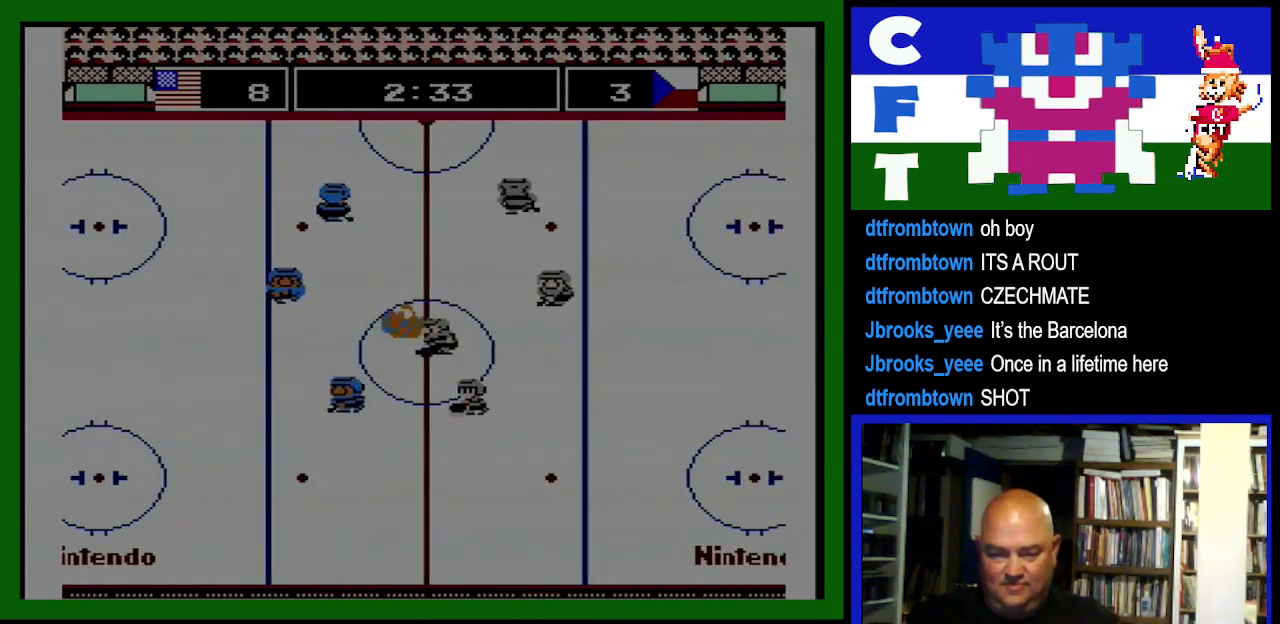
{"buttons": ["A", "B", "DPAD_LEFT"], "events": [[233, "DPAD_DOWN", "down"], [233, "DPAD_RIGHT", "up"], [367, "DPAD_DOWN", "up"], [367, "DPAD_LEFT", "down"], [500, "A", "down"], [500, "B", "down"]]}
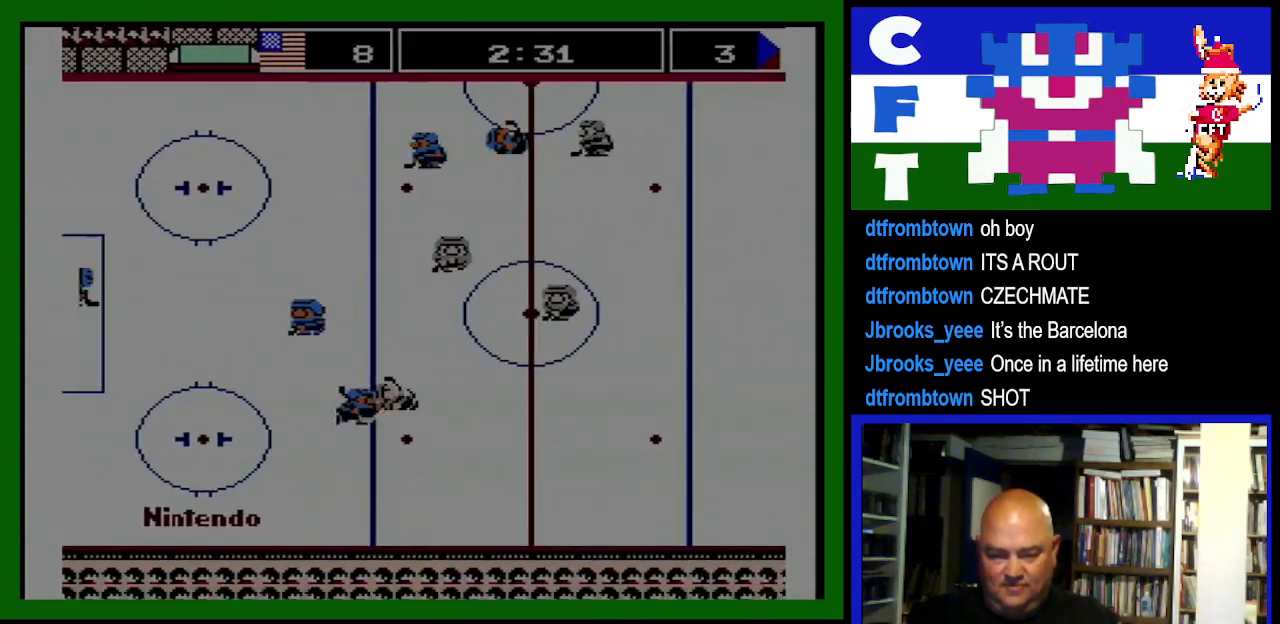
{"buttons": ["A", "DPAD_DOWN"]}
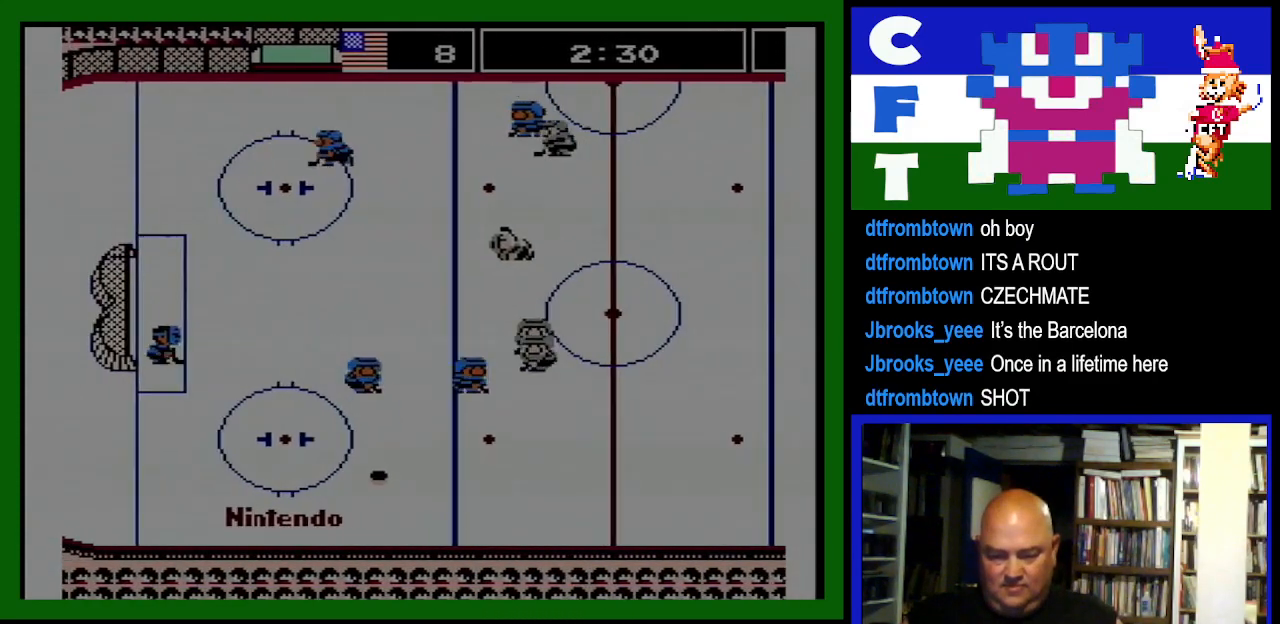
{"buttons": ["B", "DPAD_RIGHT"], "events": [[33, "A", "up"], [367, "DPAD_RIGHT", "down"], [467, "B", "down"], [467, "DPAD_DOWN", "up"]]}
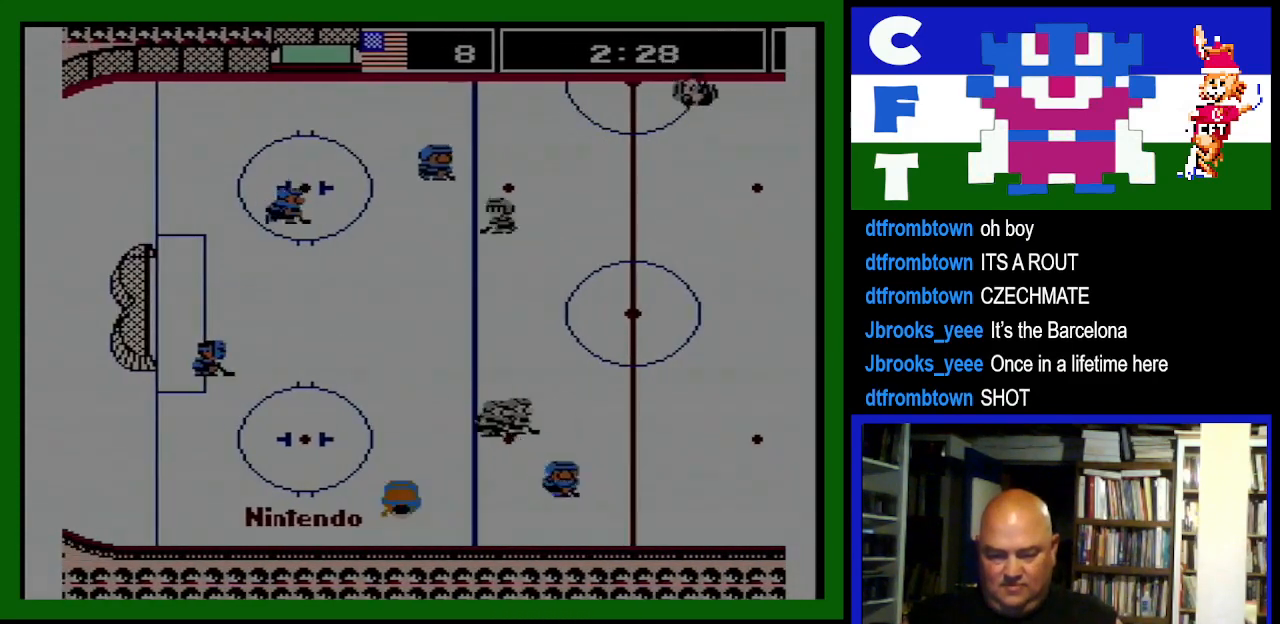
{"buttons": ["B", "DPAD_RIGHT"], "events": [[100, "B", "up"], [133, "B", "down"], [233, "B", "up"], [367, "B", "down"]]}
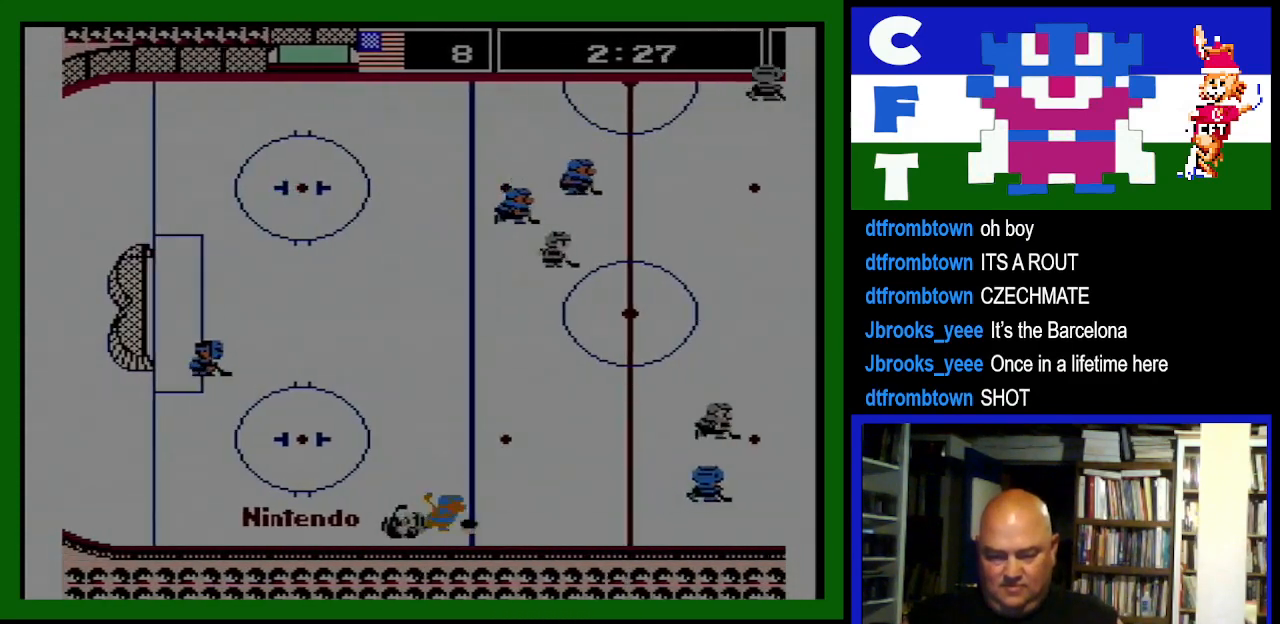
{"buttons": ["B", "DPAD_UP"], "events": [[33, "B", "up"], [467, "DPAD_UP", "down"], [500, "B", "down"], [500, "DPAD_RIGHT", "up"]]}
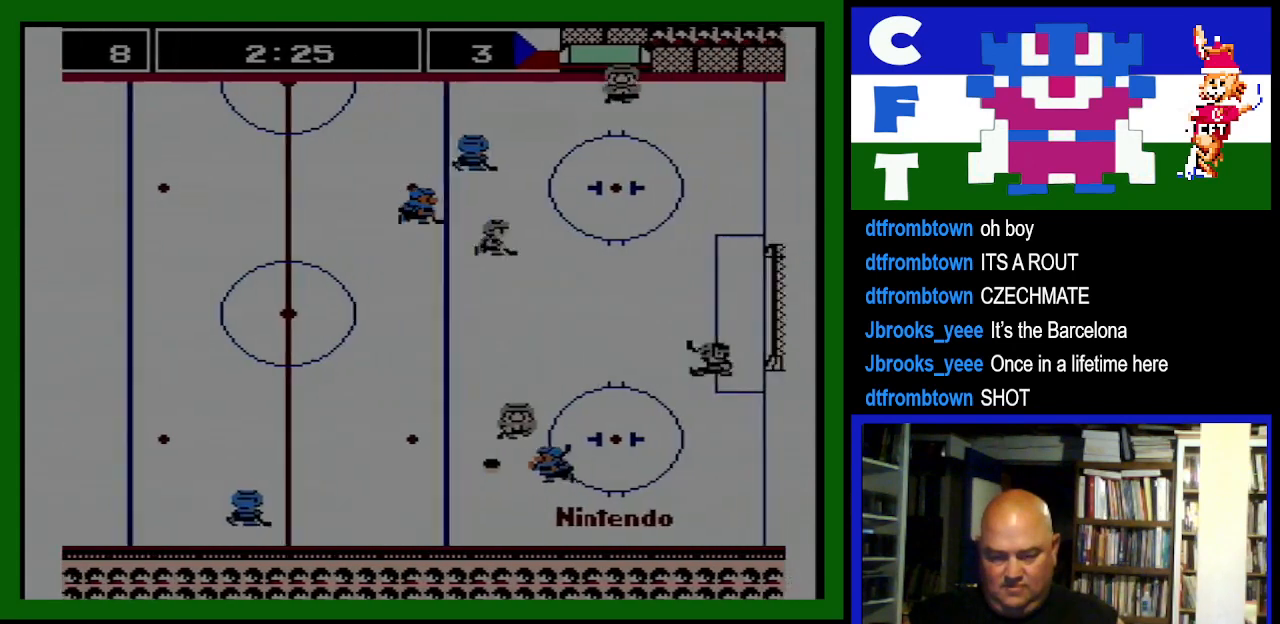
{"buttons": ["DPAD_RIGHT"], "events": [[67, "B", "up"], [67, "DPAD_LEFT", "down"], [200, "B", "down"], [233, "DPAD_LEFT", "up"], [333, "B", "up"], [333, "DPAD_RIGHT", "down"], [500, "DPAD_UP", "up"]]}
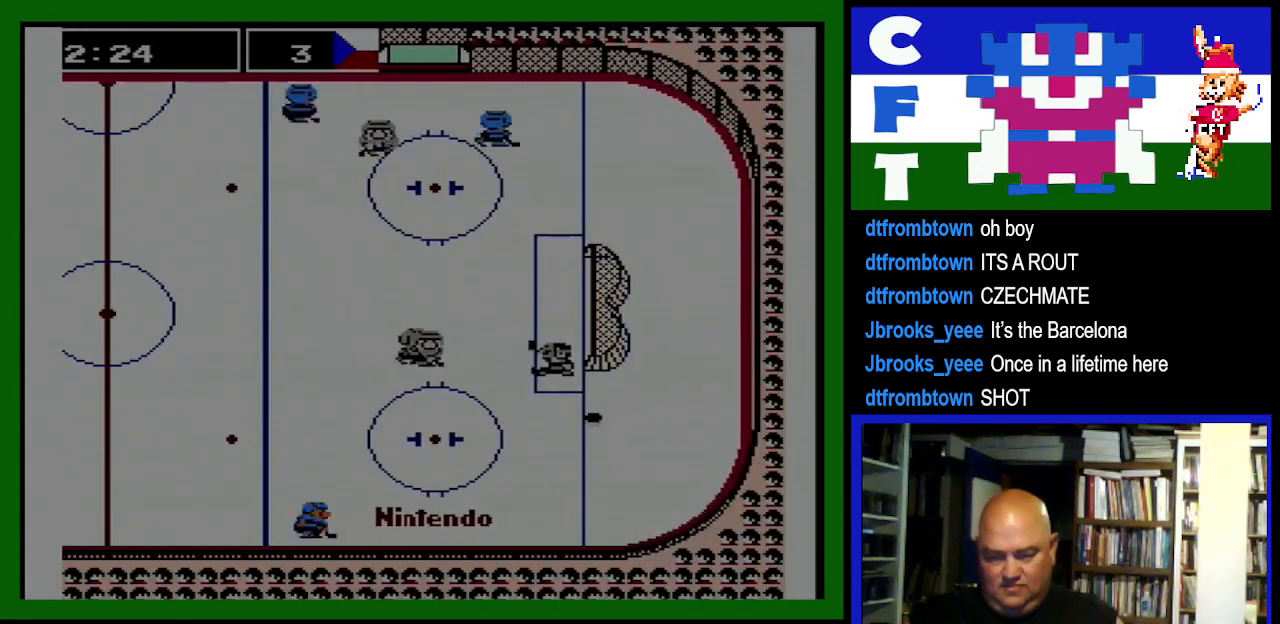
{"buttons": ["DPAD_UP", "DPAD_RIGHT"], "events": [[67, "DPAD_DOWN", "down"], [200, "DPAD_DOWN", "up"], [267, "DPAD_UP", "down"], [400, "DPAD_UP", "up"], [433, "DPAD_UP", "down"]]}
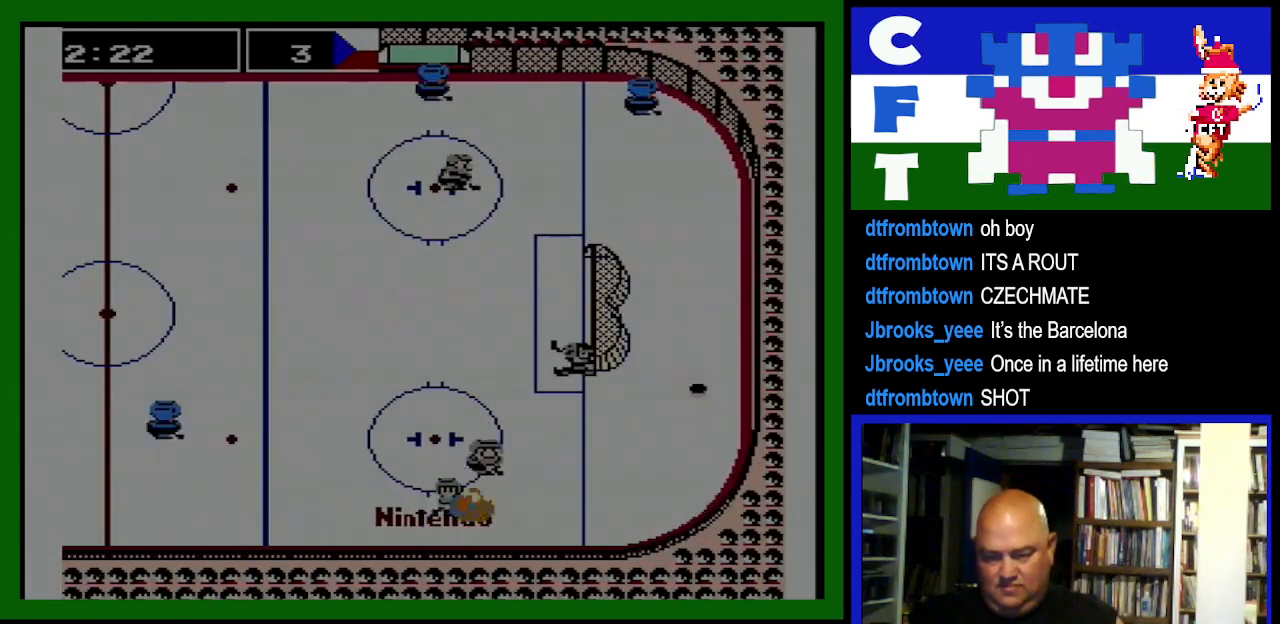
{"buttons": ["A", "DPAD_UP", "DPAD_RIGHT"], "events": [[33, "A", "down"], [233, "A", "up"], [367, "A", "down"]]}
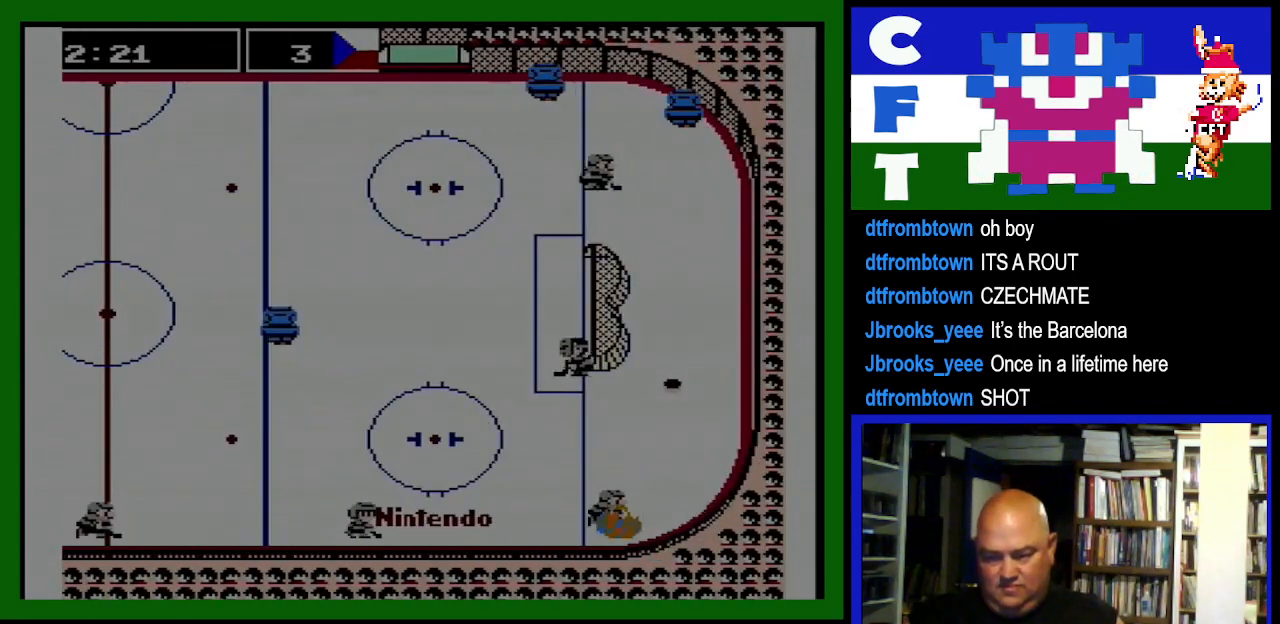
{"buttons": ["DPAD_UP", "DPAD_RIGHT"]}
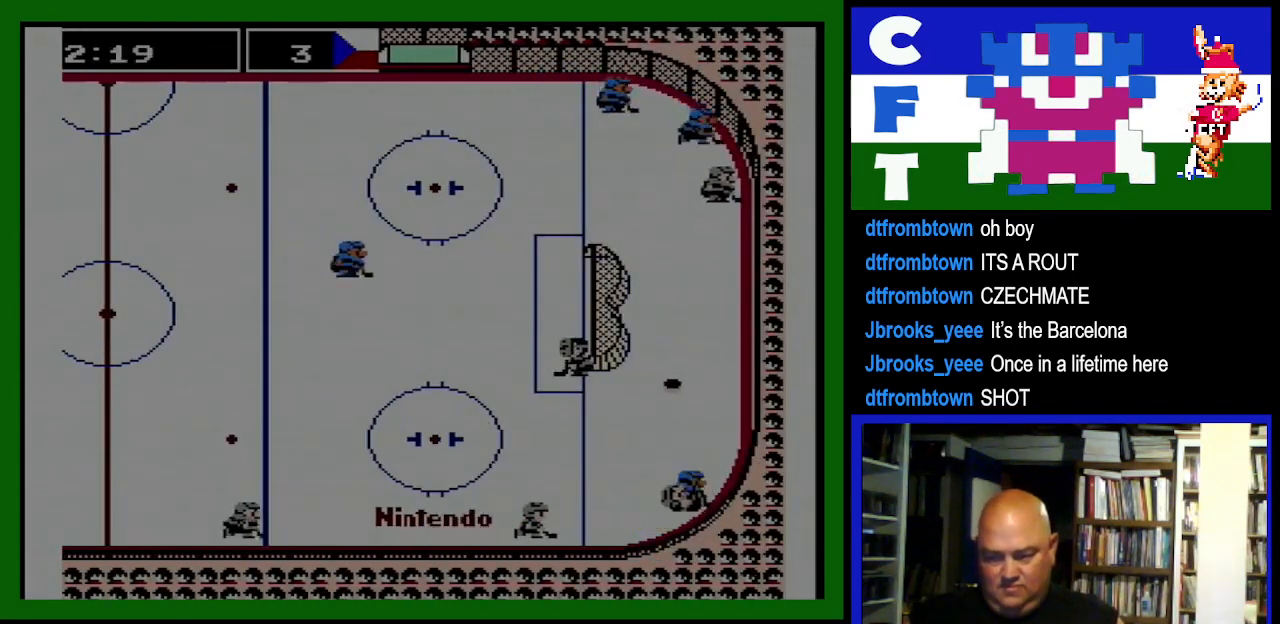
{"buttons": ["DPAD_UP", "DPAD_LEFT"], "events": [[33, "A", "down"], [67, "DPAD_RIGHT", "up"], [133, "A", "up"], [267, "A", "down"], [433, "A", "up"], [467, "DPAD_LEFT", "down"]]}
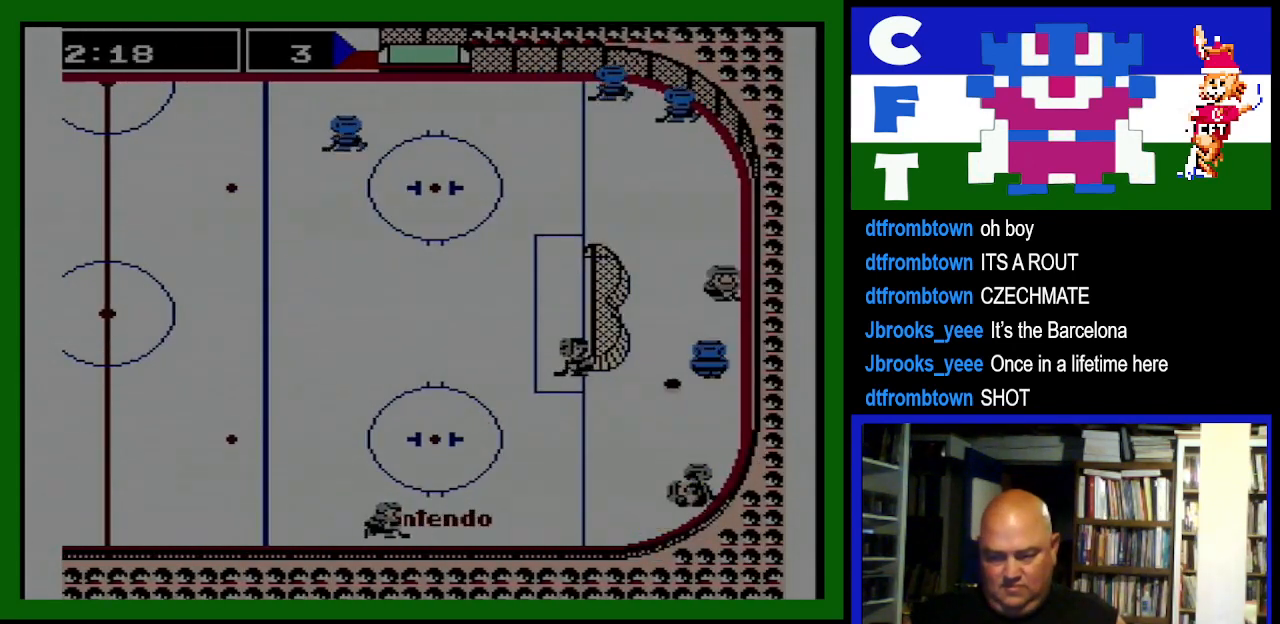
{"buttons": ["A", "DPAD_DOWN", "DPAD_RIGHT"], "events": [[67, "A", "down"], [100, "DPAD_UP", "up"], [133, "A", "up"], [200, "DPAD_DOWN", "down"], [233, "DPAD_LEFT", "up"], [433, "DPAD_RIGHT", "down"], [500, "A", "down"]]}
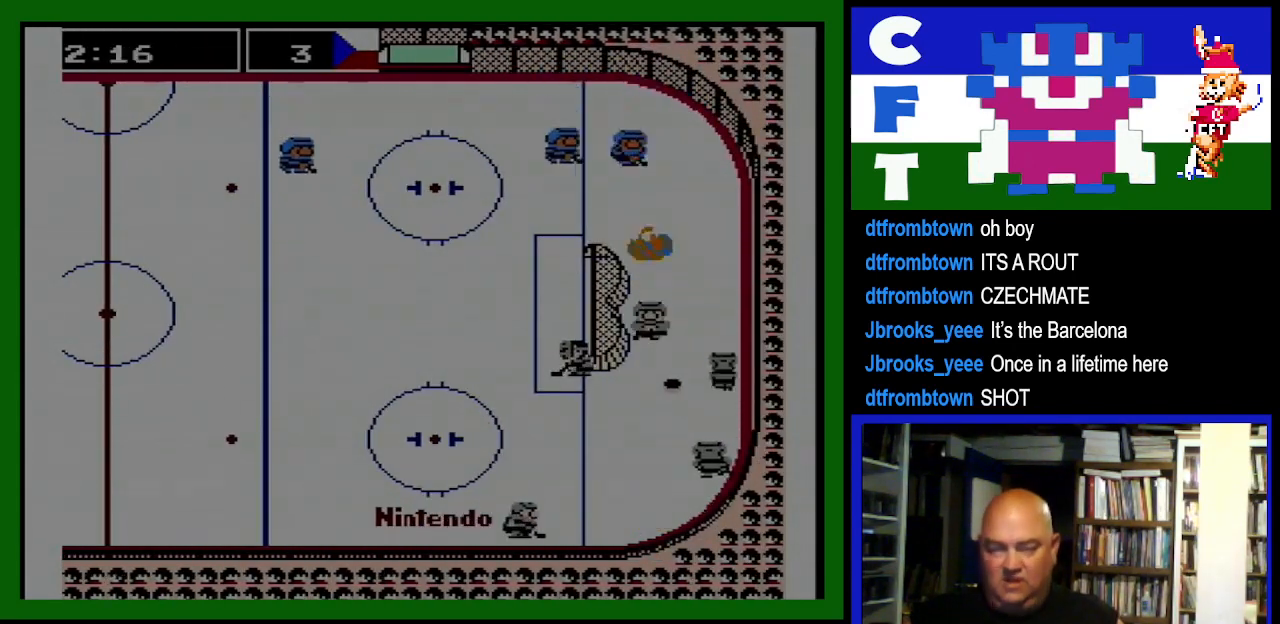
{"buttons": [], "events": [[67, "DPAD_RIGHT", "up"], [133, "A", "up"], [500, "DPAD_DOWN", "up"]]}